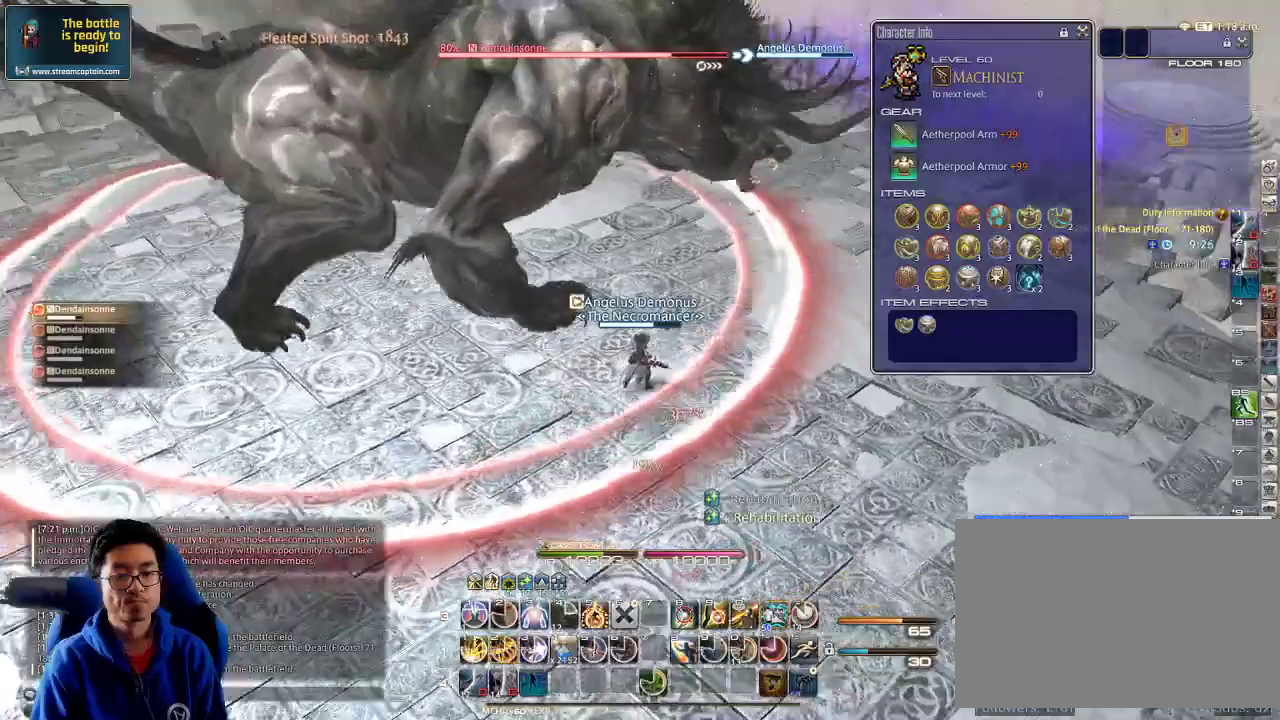
Gameplay with keyboard; each line is a JSON object with the keys held at the frame after it. "events" lists presses ("down") and releases ("up") of ".", "/", "0", "1", "2", "3", "4", "5", "6", "7", "8", "9", "a", "alt_l", "alt_r", "b", "backslash", "backspace", "c", "caps_lock", "comma", "ctrl_l", "ctrl_r", "d", "down", "e", "equals", "escape", "f", "f1", "f10", "f11", "f12", "f2", "f3", "f4", "f5", "f6", "f7", "f8", "f9", "g", "h", "i", "j", "k", "l", "lbracket", "left", "m", "minus", "n", "o", "p", "q", "quote", "r", "rbracket", "return", "right", "s", "semicolon", "shift_l", "shift_r", "space", "super", "t", "tab", "tilde", "u", "up", "v", "w", "x", "y" and "z" between this image and that frame as [ms after this image, input, new state], when the widget could be followed in between. No other keys are recorded. Mouse input is not recorded.
{"keys": ["d"], "events": [[67, "2", "down"], [100, "2", "up"], [134, "2", "down"], [234, "2", "up"], [267, "2", "down"], [334, "rbracket", "down"], [367, "2", "up"], [367, "d", "down"], [467, "rbracket", "up"]]}
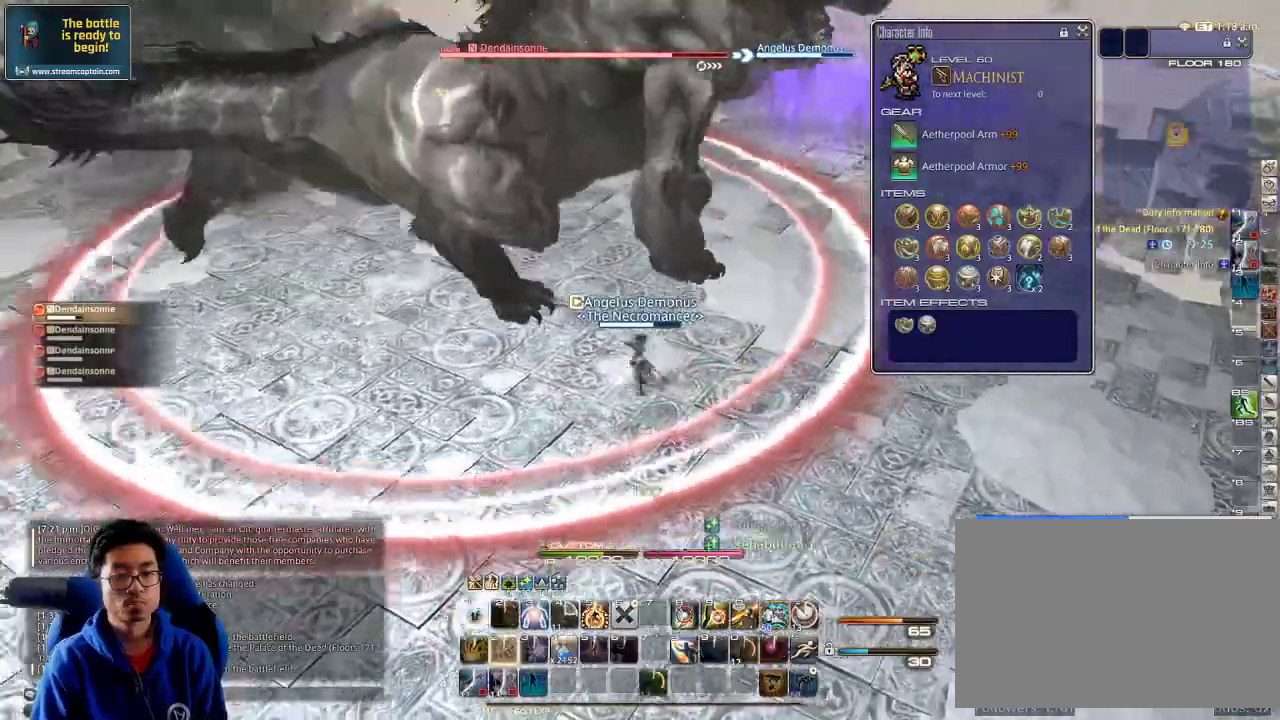
{"keys": ["d", "w"], "events": [[134, "w", "down"]]}
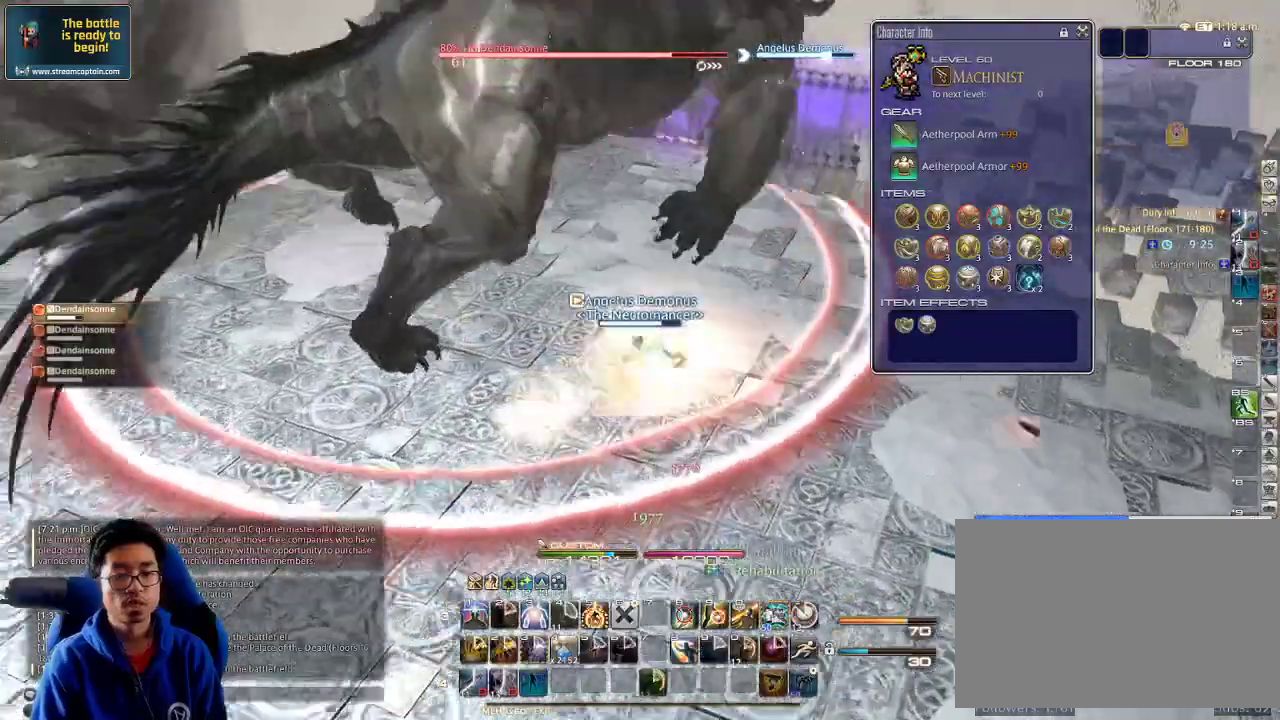
{"keys": ["d", "w"], "events": [[100, "rbracket", "down"], [234, "rbracket", "up"]]}
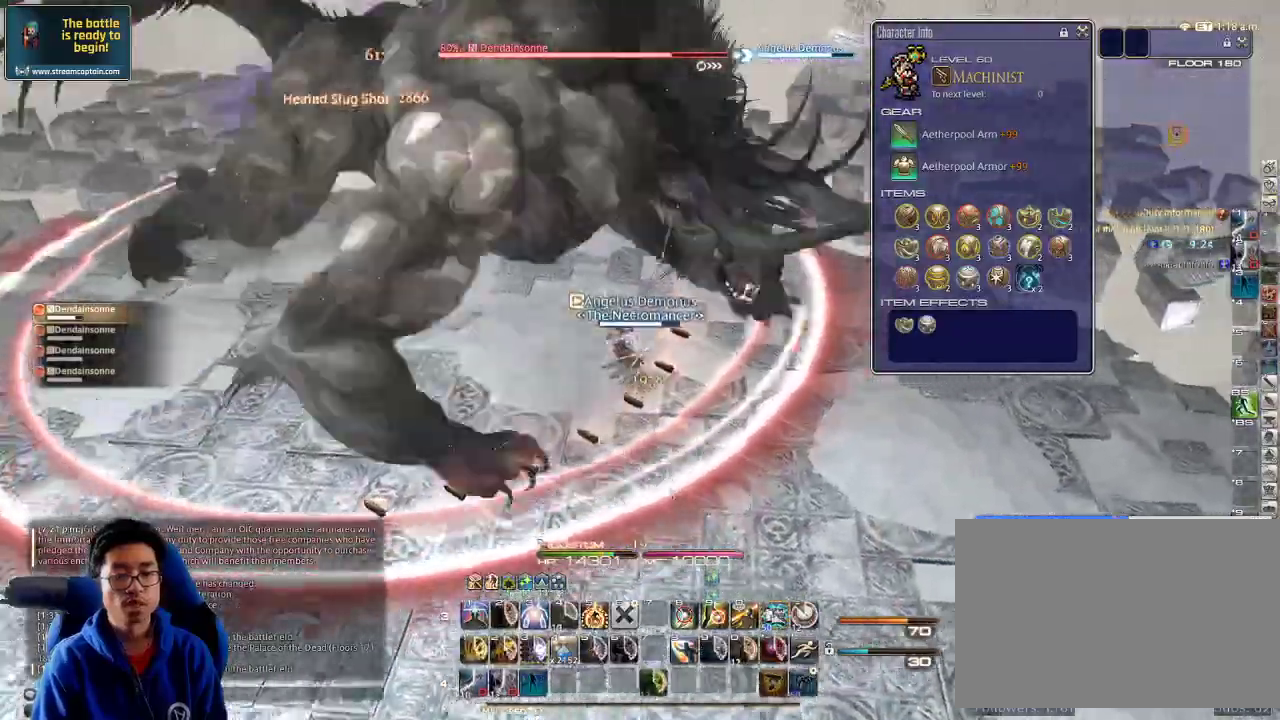
{"keys": ["d"], "events": [[34, "p", "down"], [300, "p", "up"], [334, "p", "down"], [467, "p", "up"], [467, "w", "up"]]}
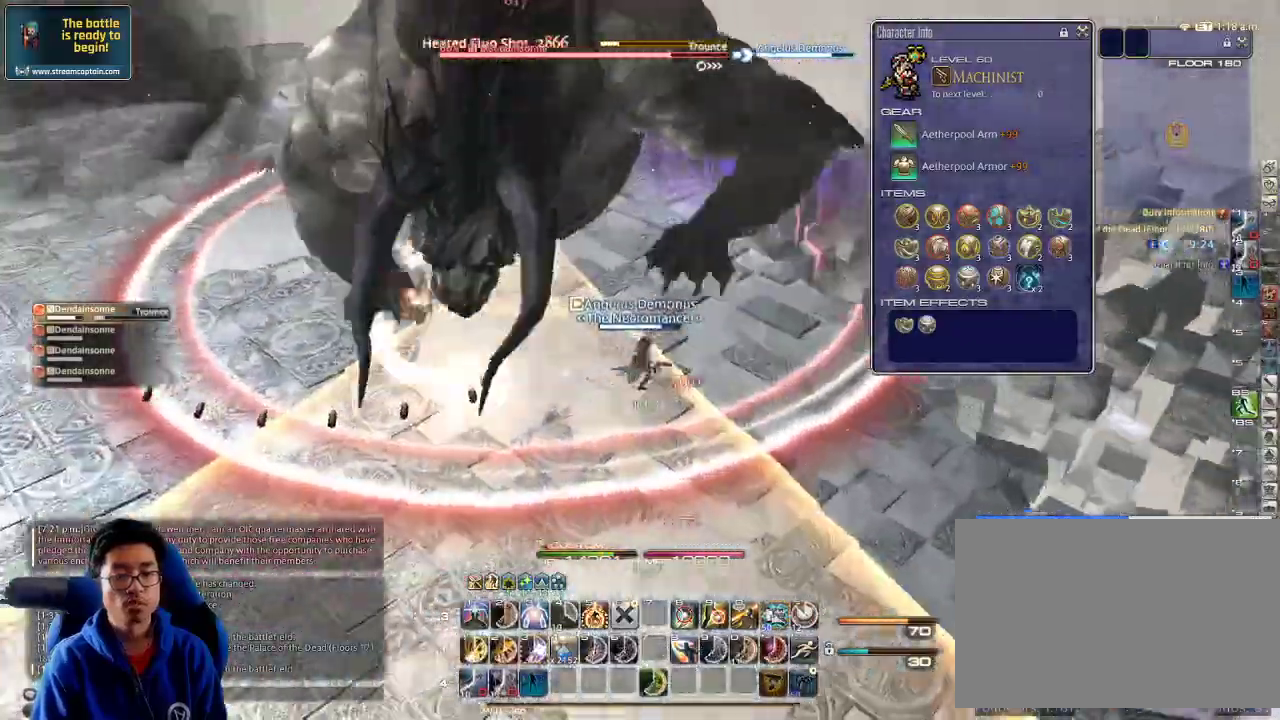
{"keys": ["d"], "events": [[34, "p", "down"], [167, "p", "up"], [200, "p", "down"], [334, "p", "up"], [400, "p", "down"], [467, "p", "up"]]}
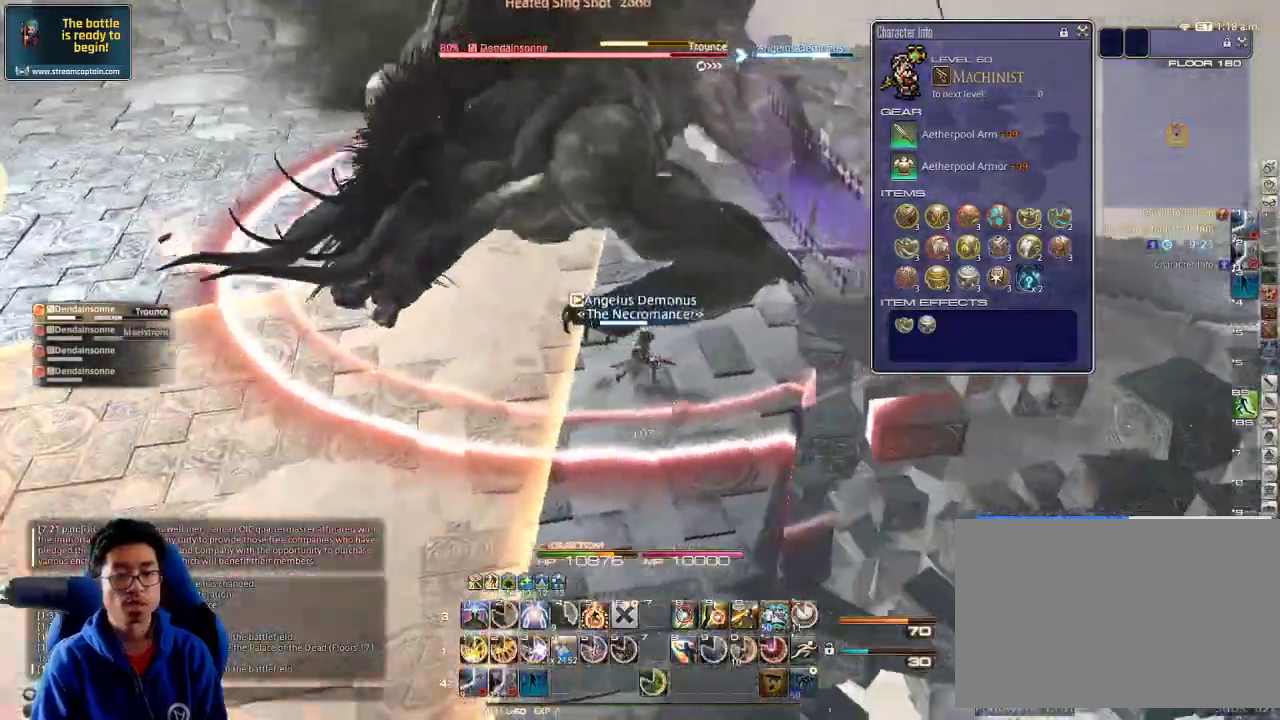
{"keys": ["3"], "events": [[134, "3", "down"], [200, "3", "up"], [267, "3", "down"], [334, "3", "up"], [367, "3", "down"], [400, "3", "up"], [400, "d", "up"], [500, "3", "down"]]}
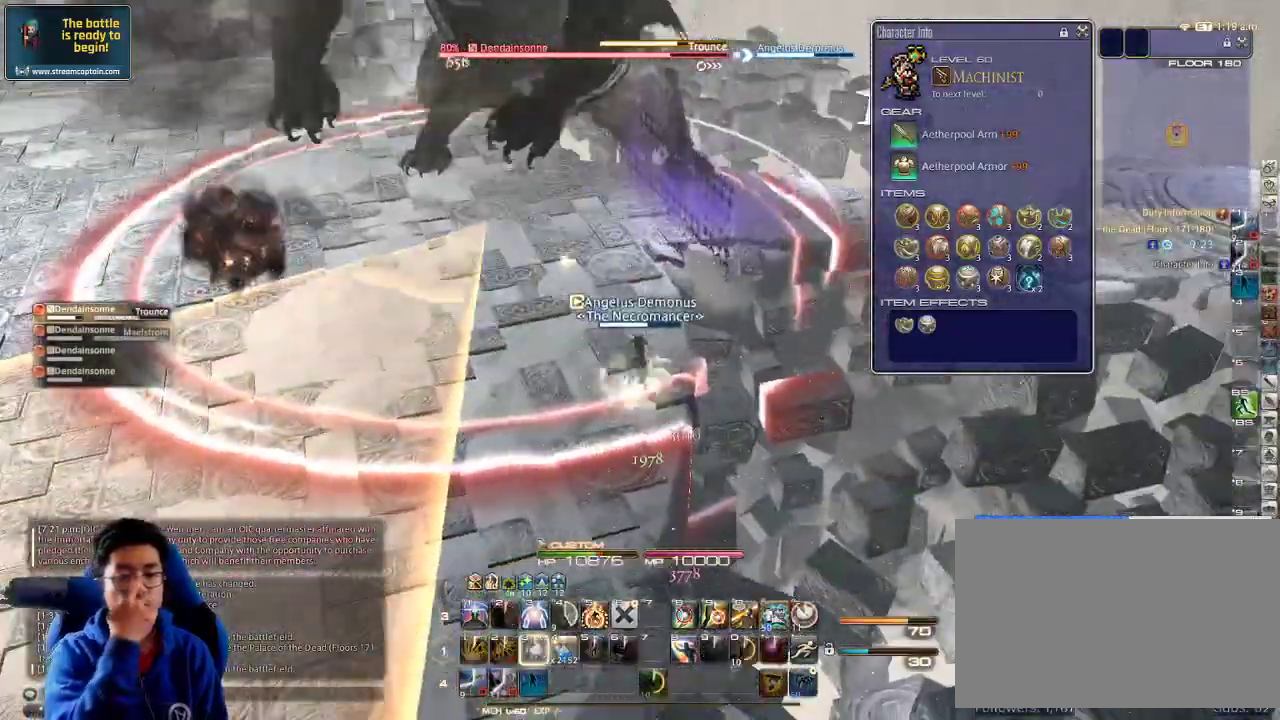
{"keys": [], "events": [[67, "3", "up"], [100, "3", "down"], [167, "3", "up"], [267, "3", "down"], [334, "3", "up"], [367, "3", "down"], [500, "3", "up"]]}
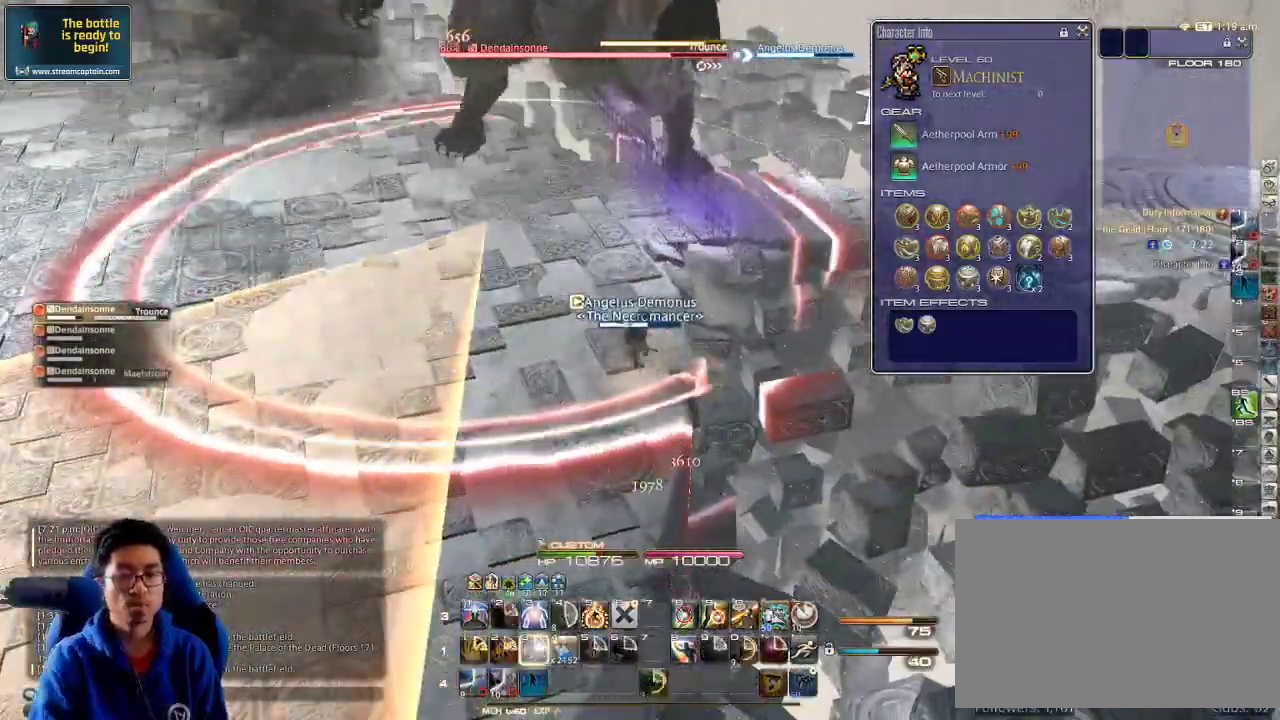
{"keys": ["p"], "events": [[300, "p", "down"]]}
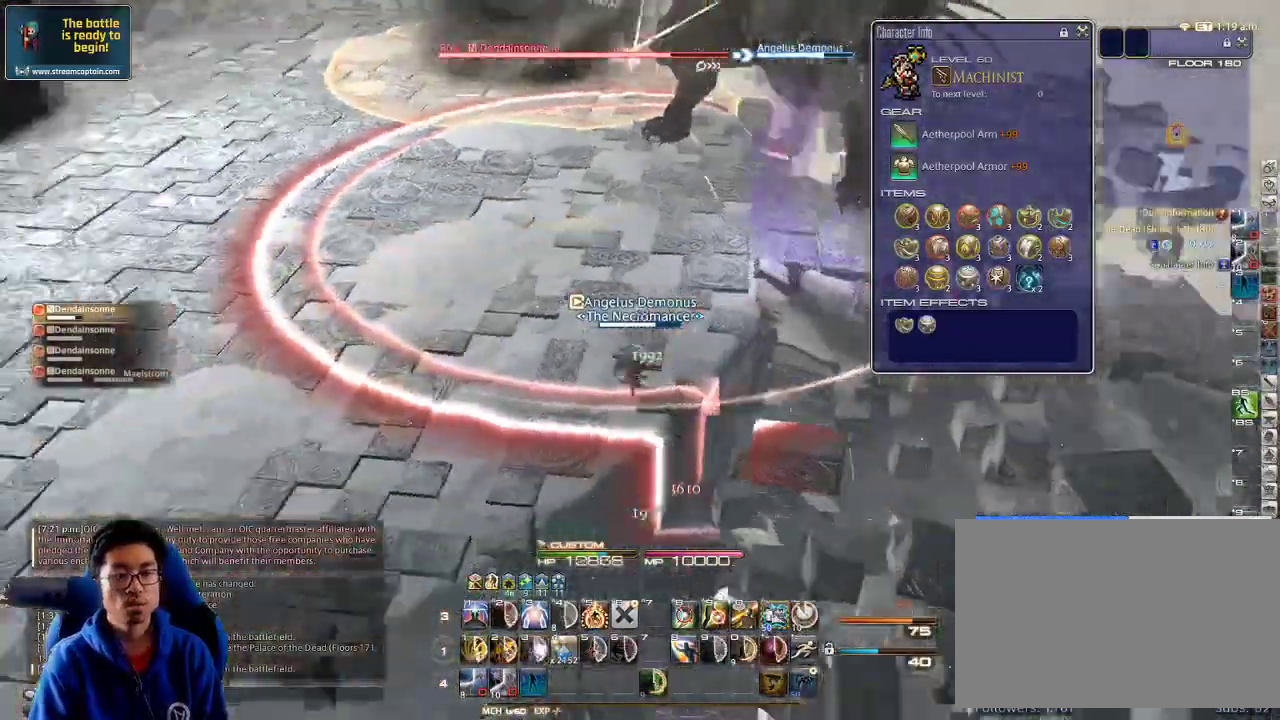
{"keys": ["a"], "events": [[167, "s", "down"], [234, "a", "down"], [300, "s", "up"], [367, "a", "up"], [400, "p", "up"], [434, "a", "down"]]}
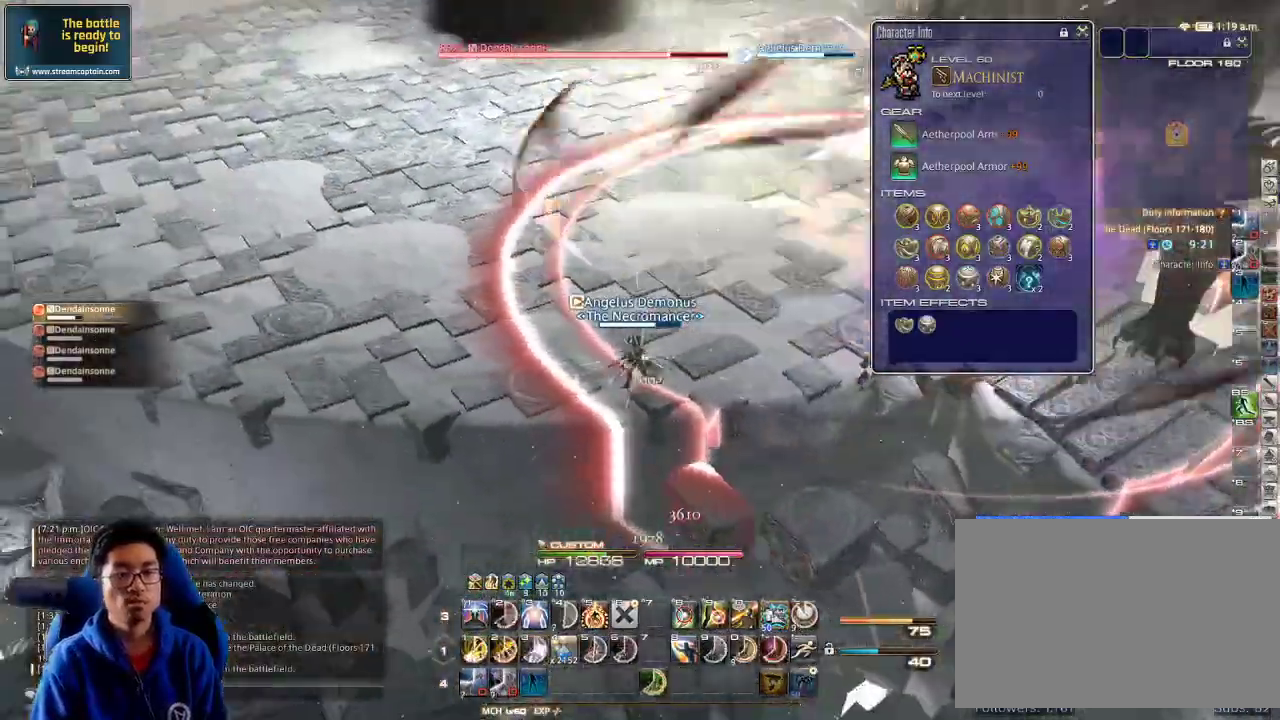
{"keys": ["w"], "events": [[34, "a", "up"], [100, "a", "down"], [134, "p", "down"], [167, "a", "up"], [234, "a", "down"], [234, "p", "up"], [367, "a", "up"], [434, "w", "down"]]}
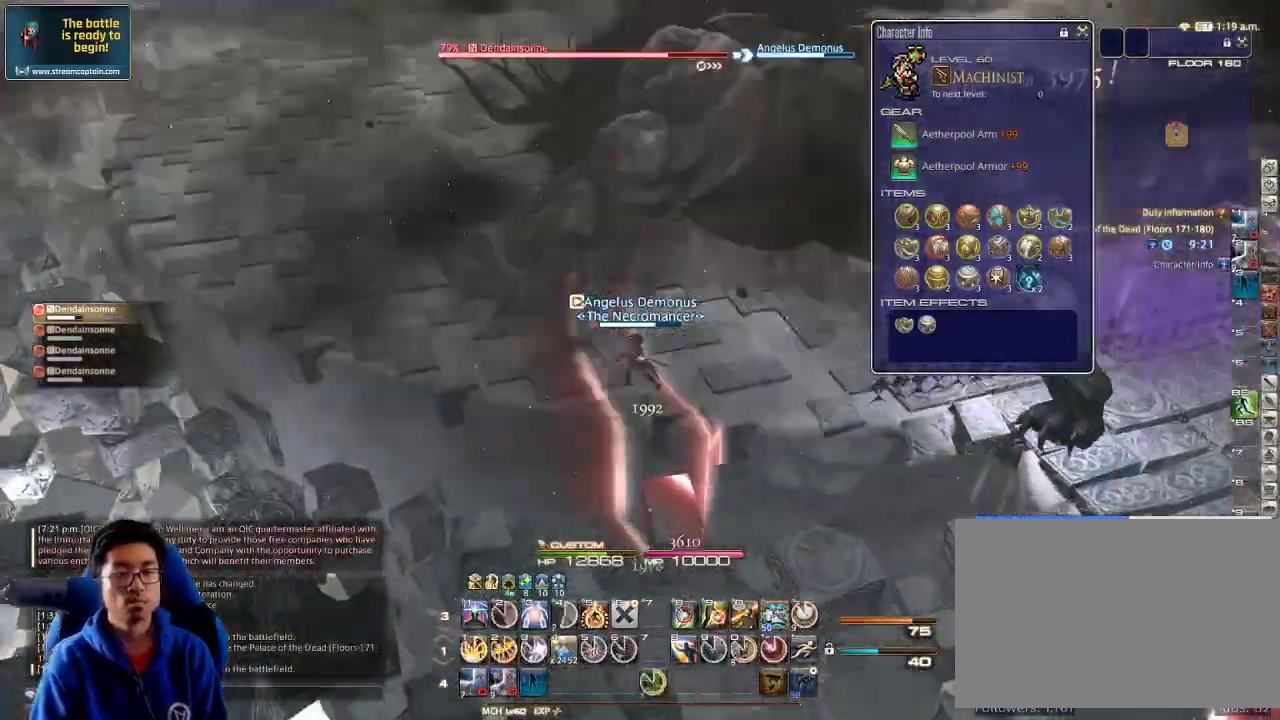
{"keys": ["w"], "events": [[34, "w", "up"], [100, "w", "down"], [200, "w", "up"], [234, "w", "down"]]}
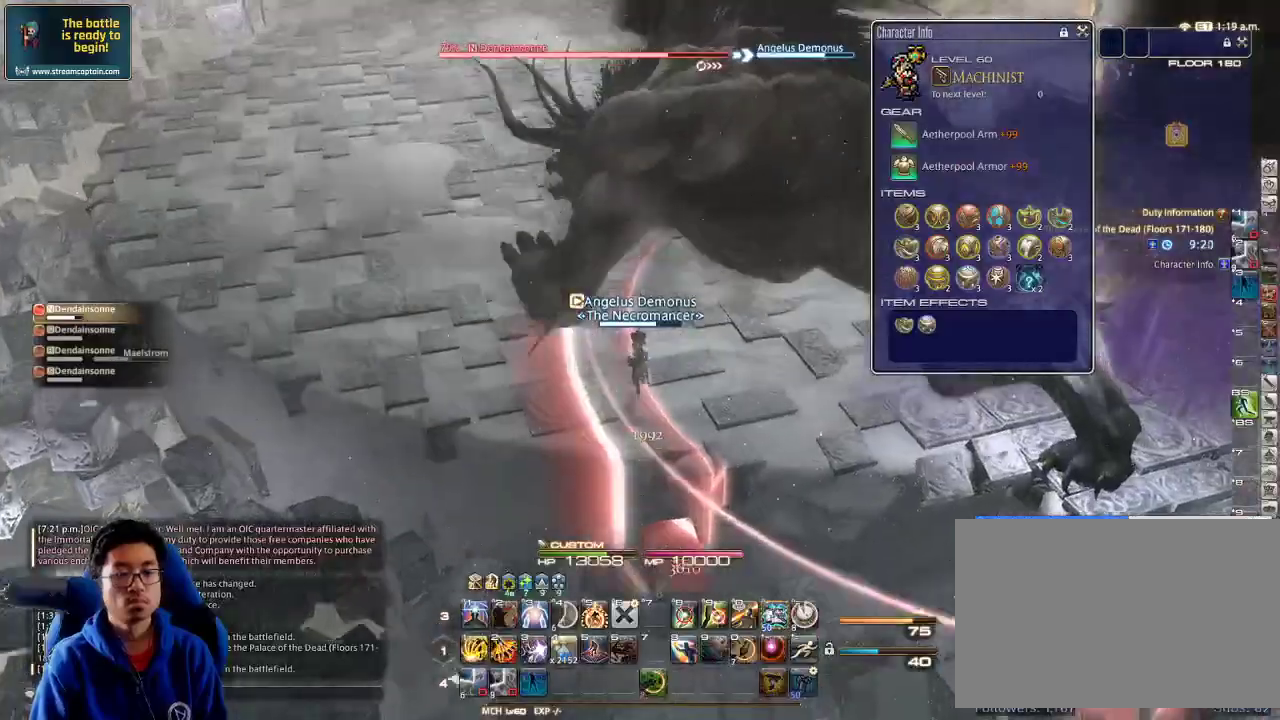
{"keys": ["1", "rbracket", "w"], "events": [[67, "1", "down"], [100, "1", "up"], [200, "1", "down"], [267, "1", "up"], [300, "1", "down"], [400, "1", "up"], [434, "1", "down"], [467, "rbracket", "down"]]}
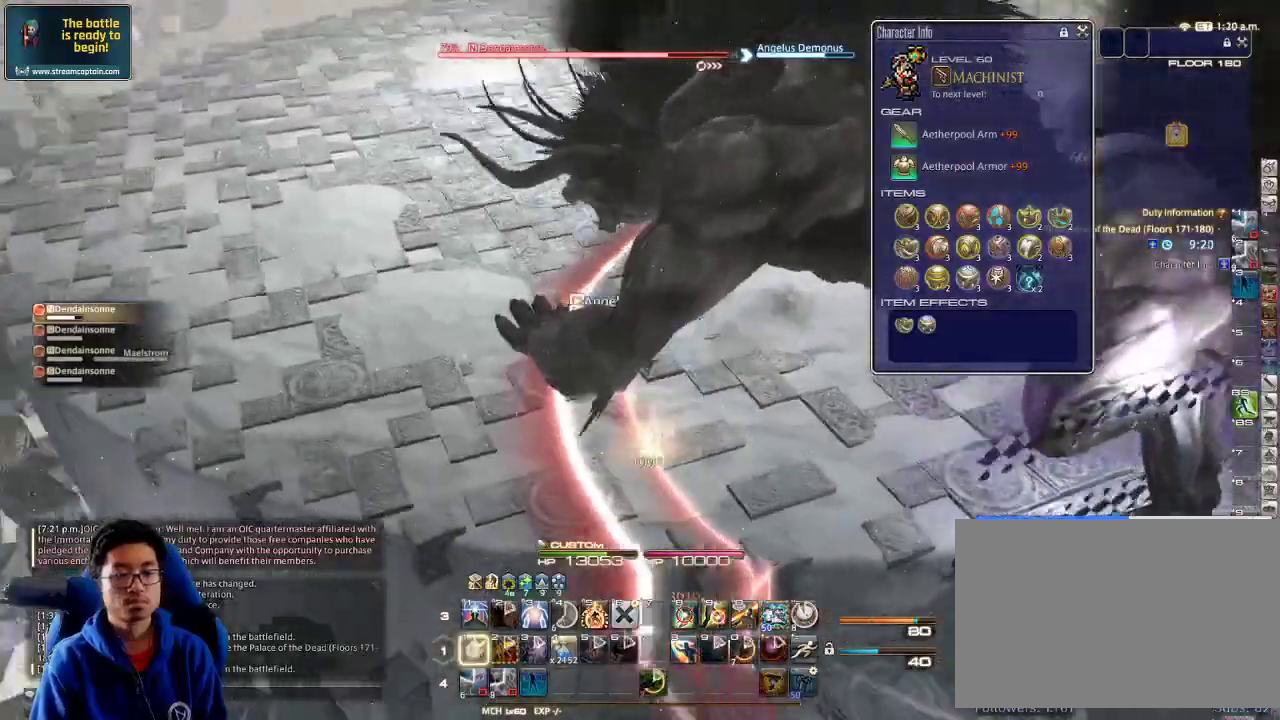
{"keys": ["a", "rbracket"], "events": [[34, "1", "up"], [167, "a", "down"], [334, "w", "up"]]}
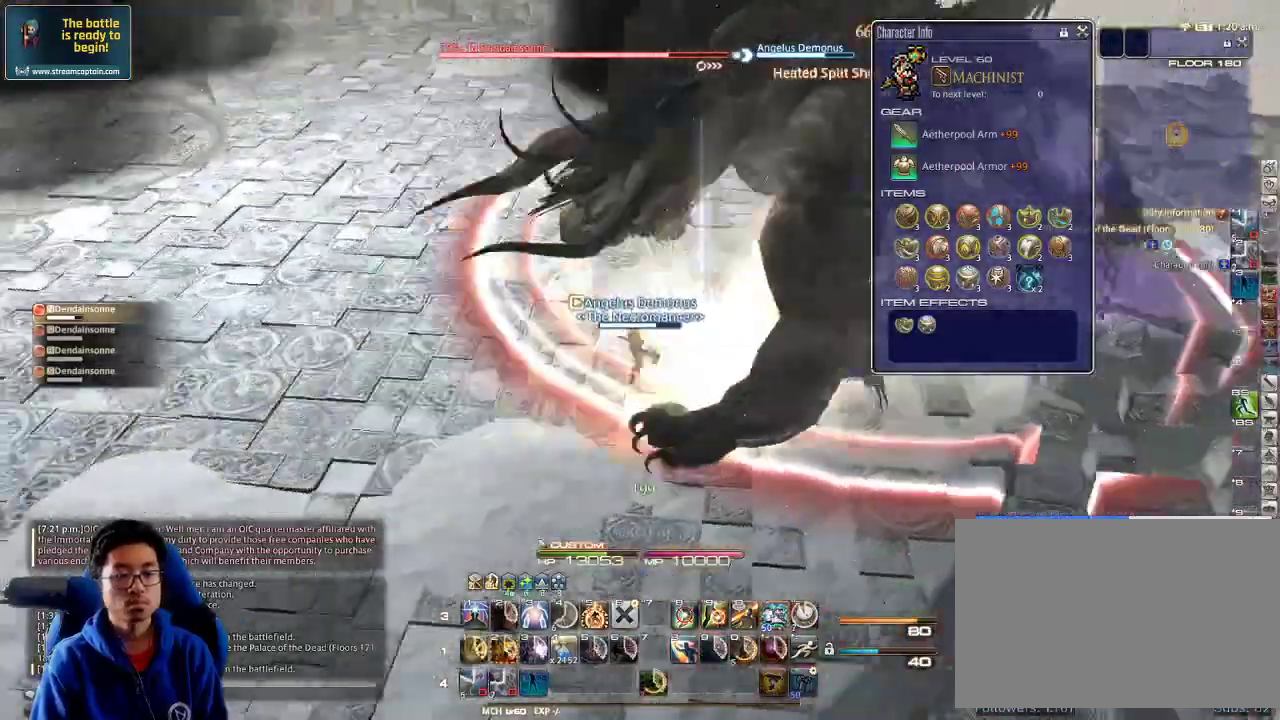
{"keys": ["d", "s"], "events": [[134, "s", "down"], [234, "a", "up"], [234, "d", "down"], [267, "rbracket", "up"]]}
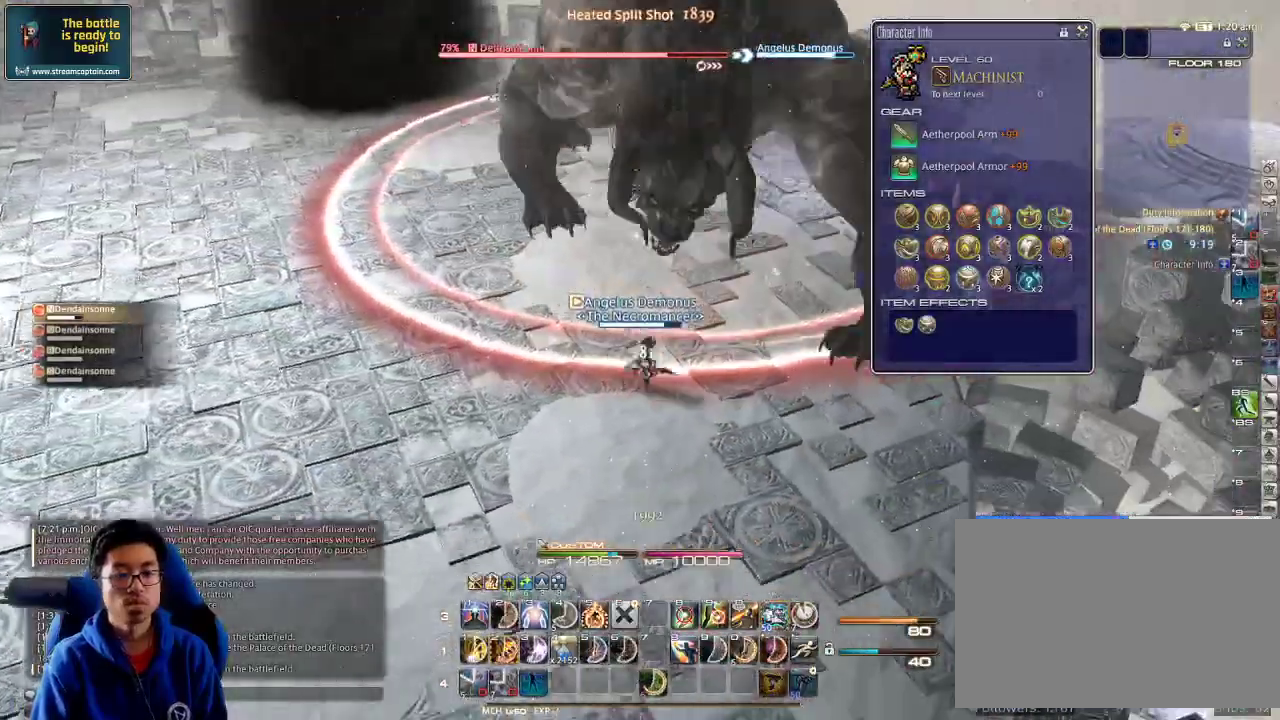
{"keys": ["d", "s"], "events": [[67, "s", "up"], [234, "s", "down"], [334, "rbracket", "down"], [367, "rbracket", "up"], [434, "rbracket", "down"], [500, "rbracket", "up"]]}
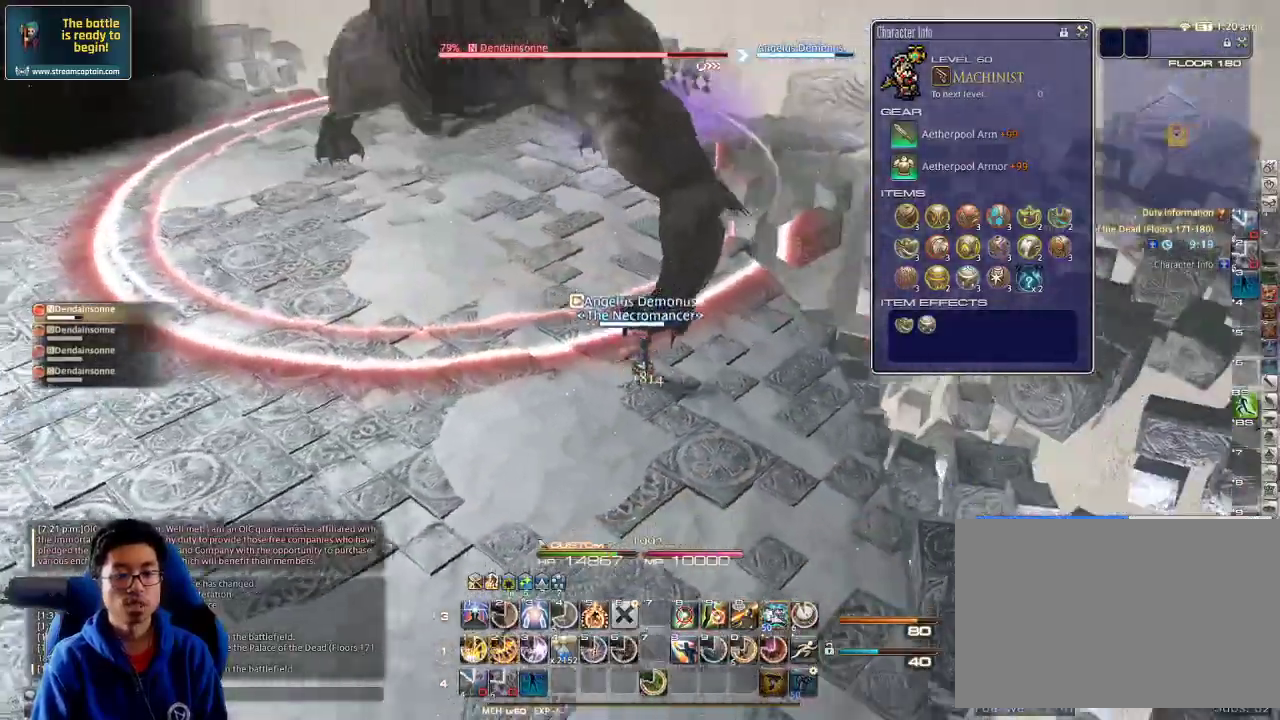
{"keys": ["2"], "events": [[67, "d", "up"], [100, "p", "down"], [100, "s", "up"], [134, "d", "down"], [334, "p", "up"], [367, "2", "down"], [434, "d", "up"]]}
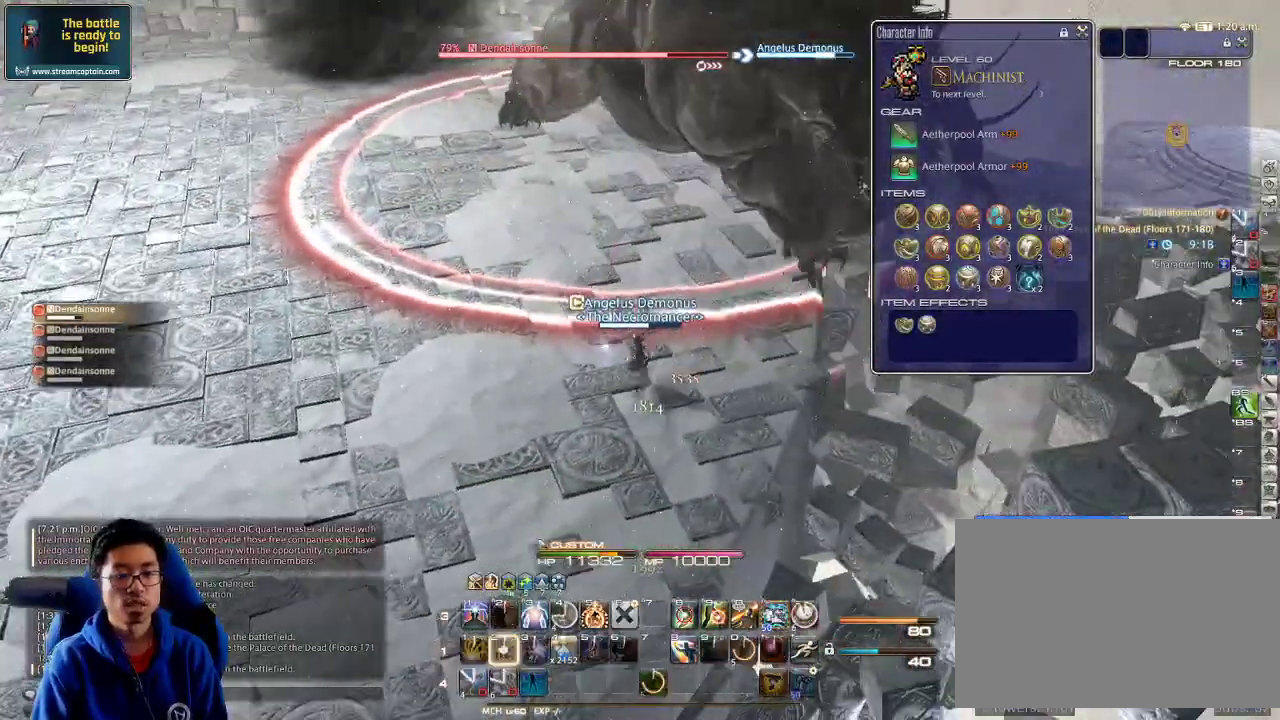
{"keys": ["a"], "events": [[34, "2", "up"], [100, "2", "down"], [200, "2", "up"], [267, "d", "down"], [434, "a", "down"], [467, "d", "up"]]}
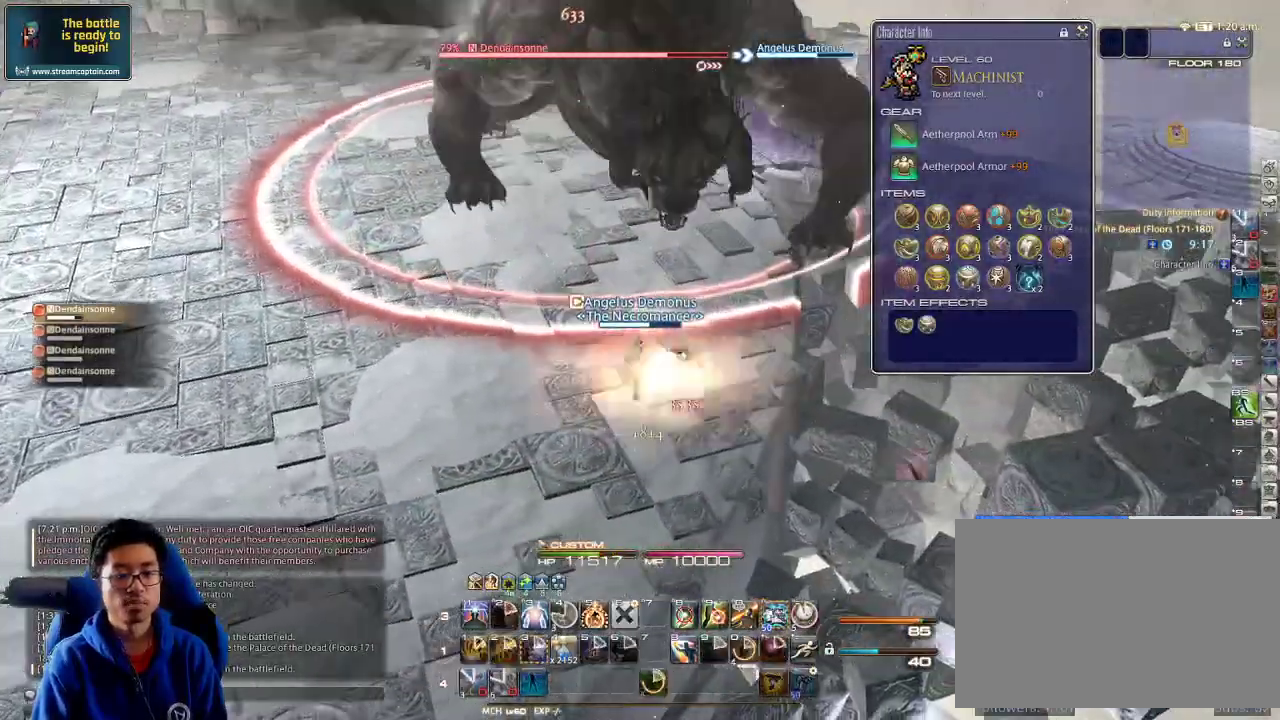
{"keys": [], "events": [[100, "a", "up"], [100, "d", "down"], [234, "a", "down"], [234, "d", "up"], [367, "a", "up"]]}
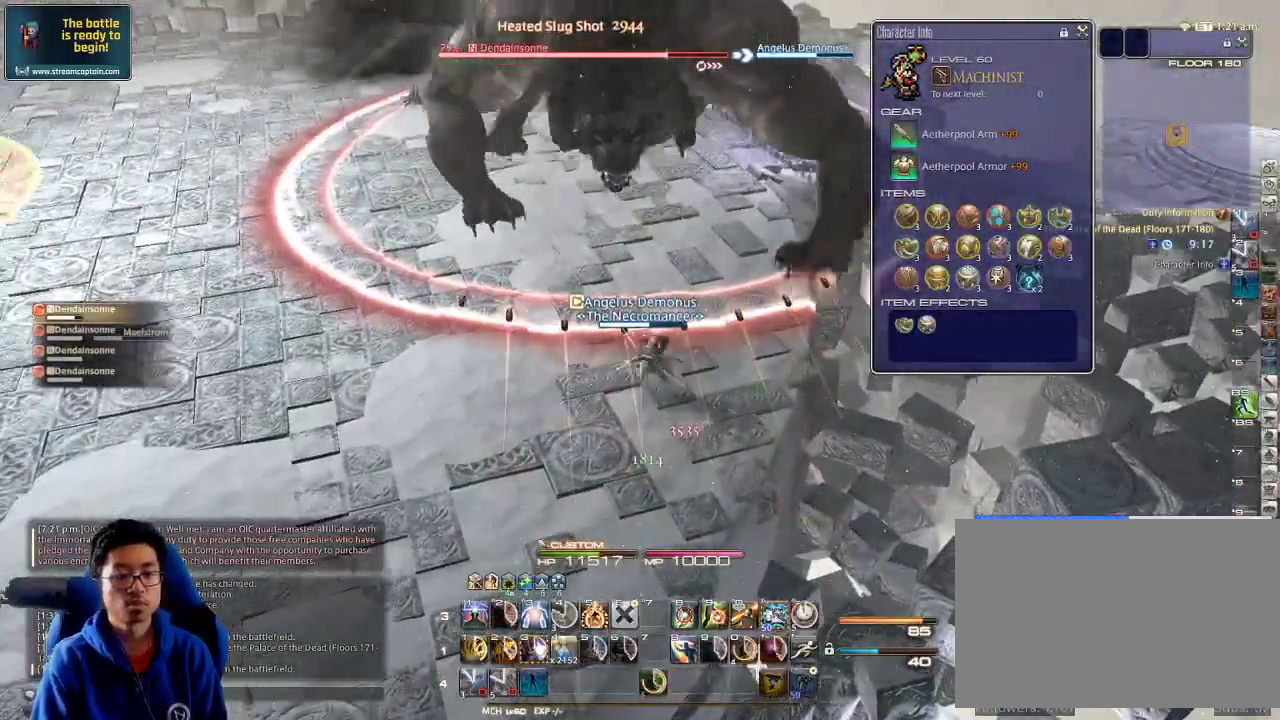
{"keys": ["a"], "events": [[500, "a", "down"]]}
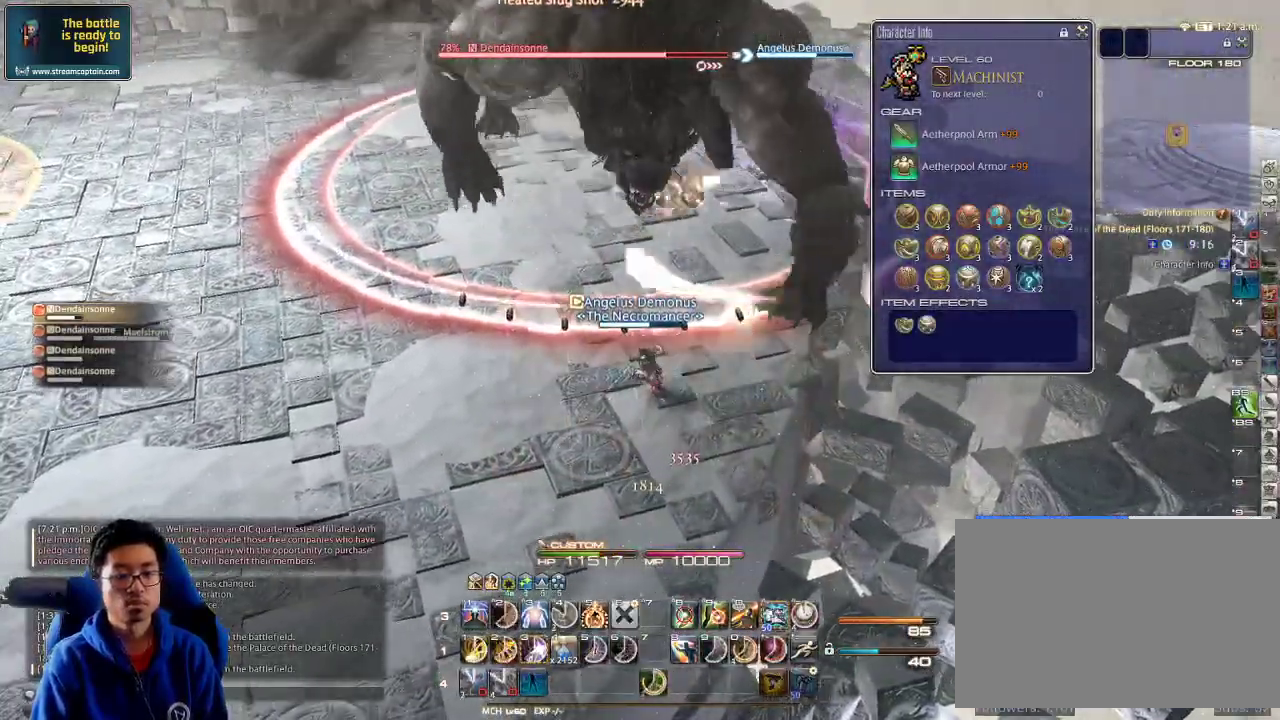
{"keys": [], "events": [[134, "a", "up"], [167, "a", "down"], [267, "a", "up"]]}